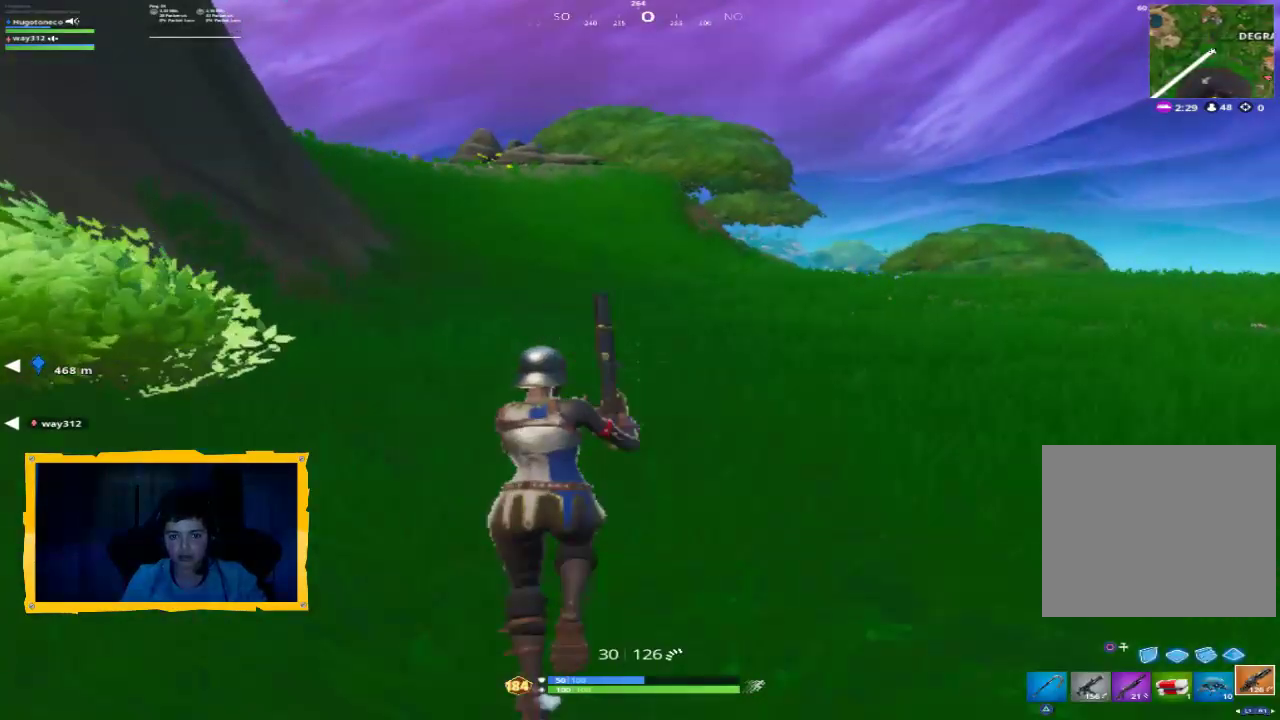
Gameplay with a controller (PlayStation layout); each line is a JSON object with the inputs held at the frame after it (dt_ms = milliseconds from this image to that frame). "events" lists button and stick changes between this image and that frame as [ms after this image, input, new state], when the widget could be followed in between.
{"dt_ms": 500, "buttons": [], "left_stick": "up", "right_stick": "center", "events": [[100, "L1", "up"], [167, "right_stick", "left"], [267, "right_stick", "center"]]}
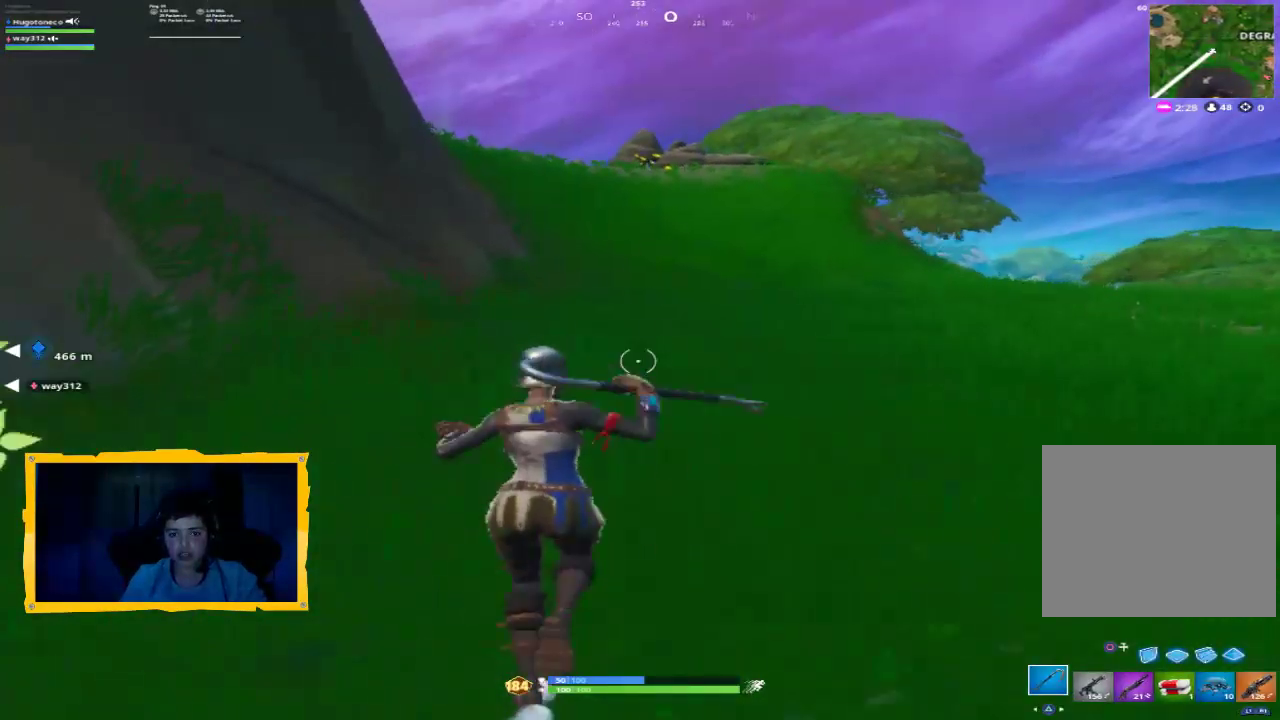
{"dt_ms": 500, "buttons": [], "left_stick": "up", "right_stick": "center", "events": [[67, "L3", "down"], [167, "L3", "up"]]}
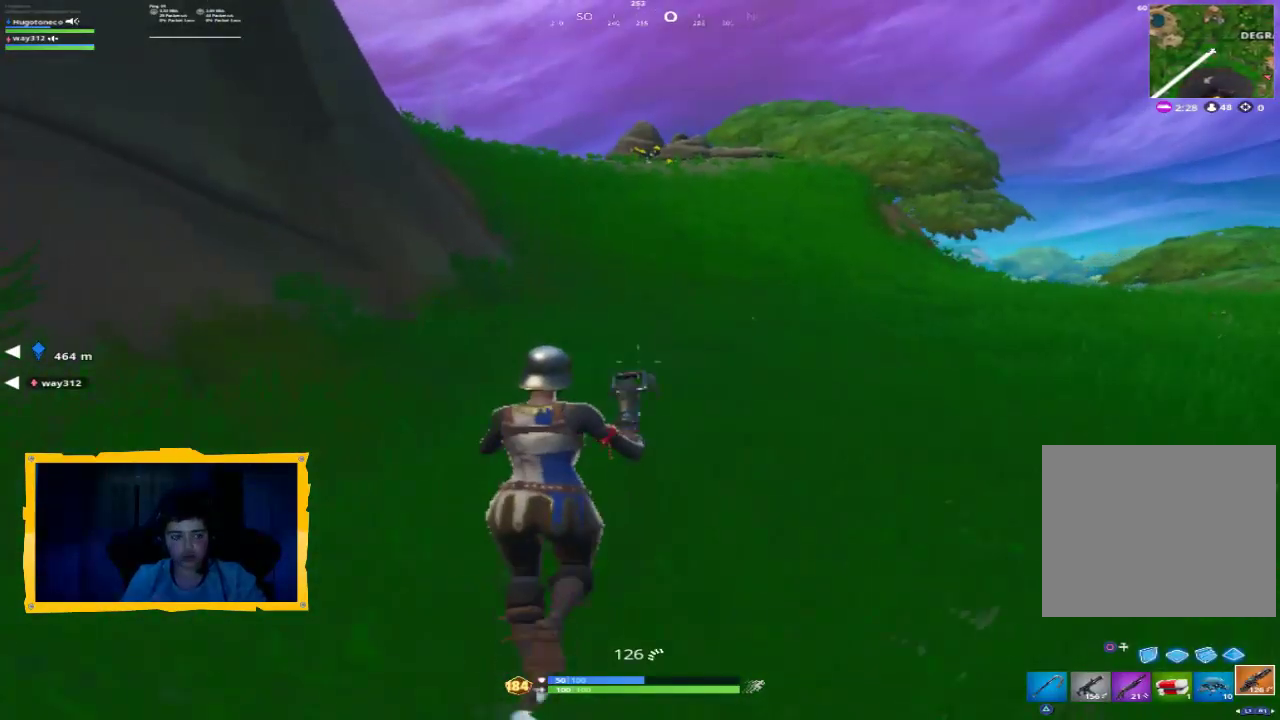
{"dt_ms": 500, "buttons": [], "left_stick": "up", "right_stick": "center", "events": []}
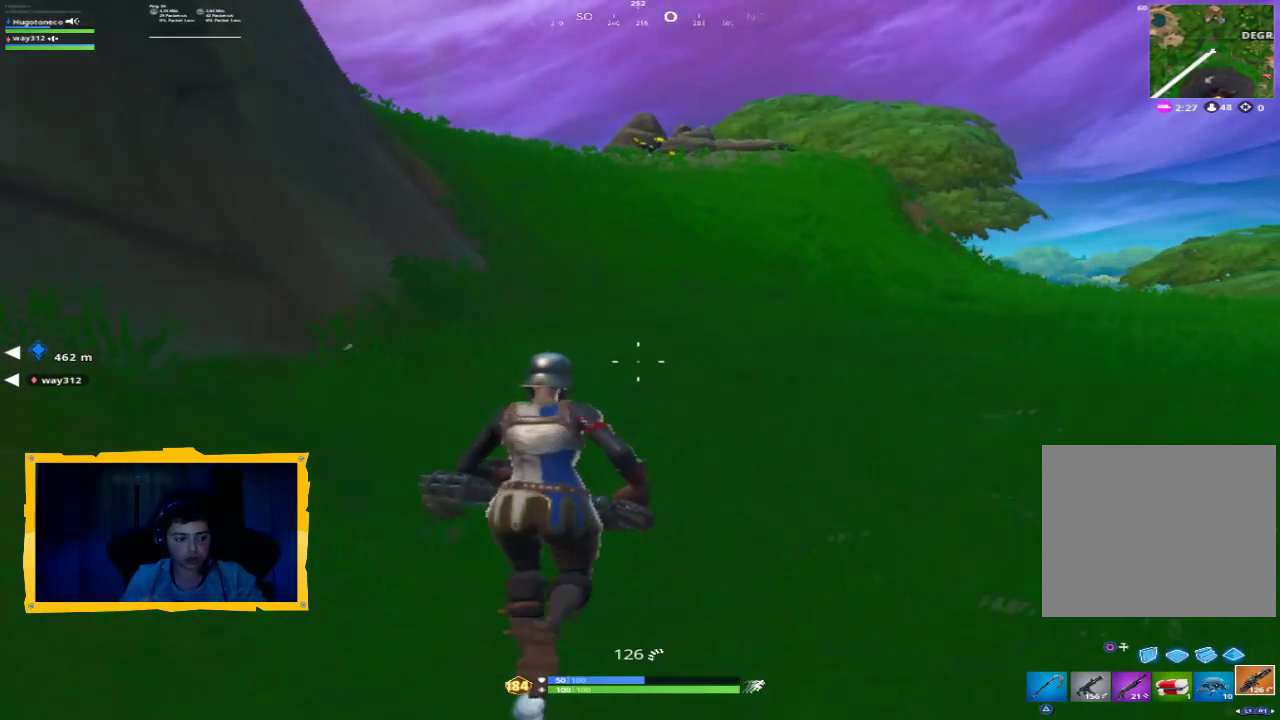
{"dt_ms": 500, "buttons": [], "left_stick": "up", "right_stick": "center", "events": [[67, "R1", "down"], [133, "R1", "up"], [267, "R1", "down"], [400, "R1", "up"]]}
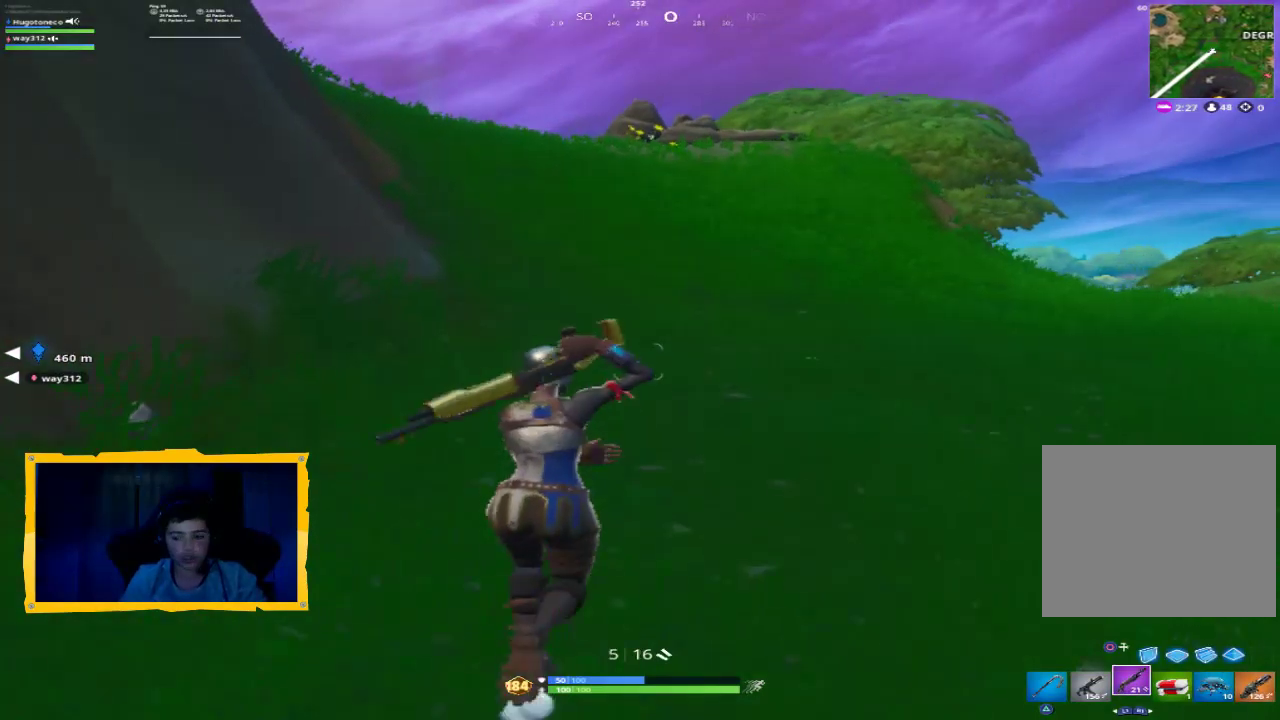
{"dt_ms": 500, "buttons": [], "left_stick": "up", "right_stick": "center", "events": [[133, "R1", "down"], [233, "R1", "up"], [333, "R1", "down"], [433, "R1", "up"]]}
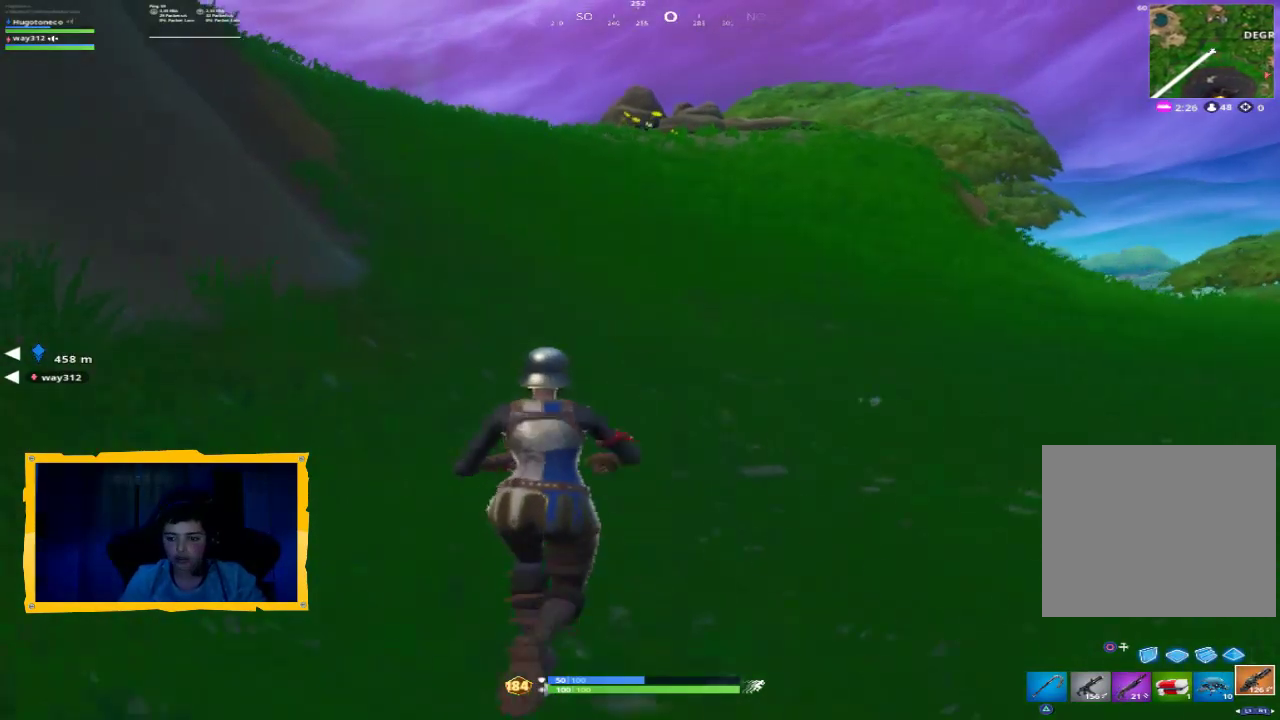
{"dt_ms": 500, "buttons": [], "left_stick": "up", "right_stick": "center", "events": [[33, "R1", "down"], [67, "R1", "up"], [267, "R1", "down"], [300, "right_stick", "left"], [367, "R1", "up"], [400, "right_stick", "center"]]}
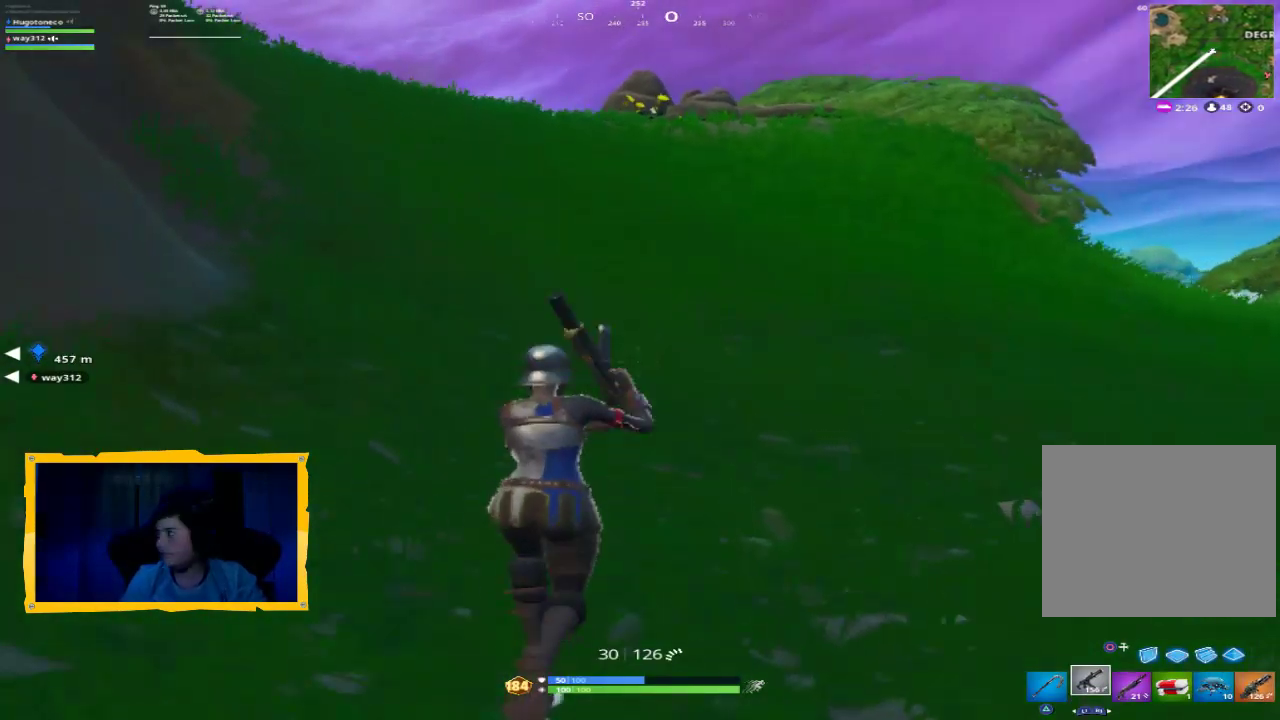
{"dt_ms": 500, "buttons": [], "left_stick": "up", "right_stick": "center", "events": [[200, "L3", "down"], [333, "L3", "up"]]}
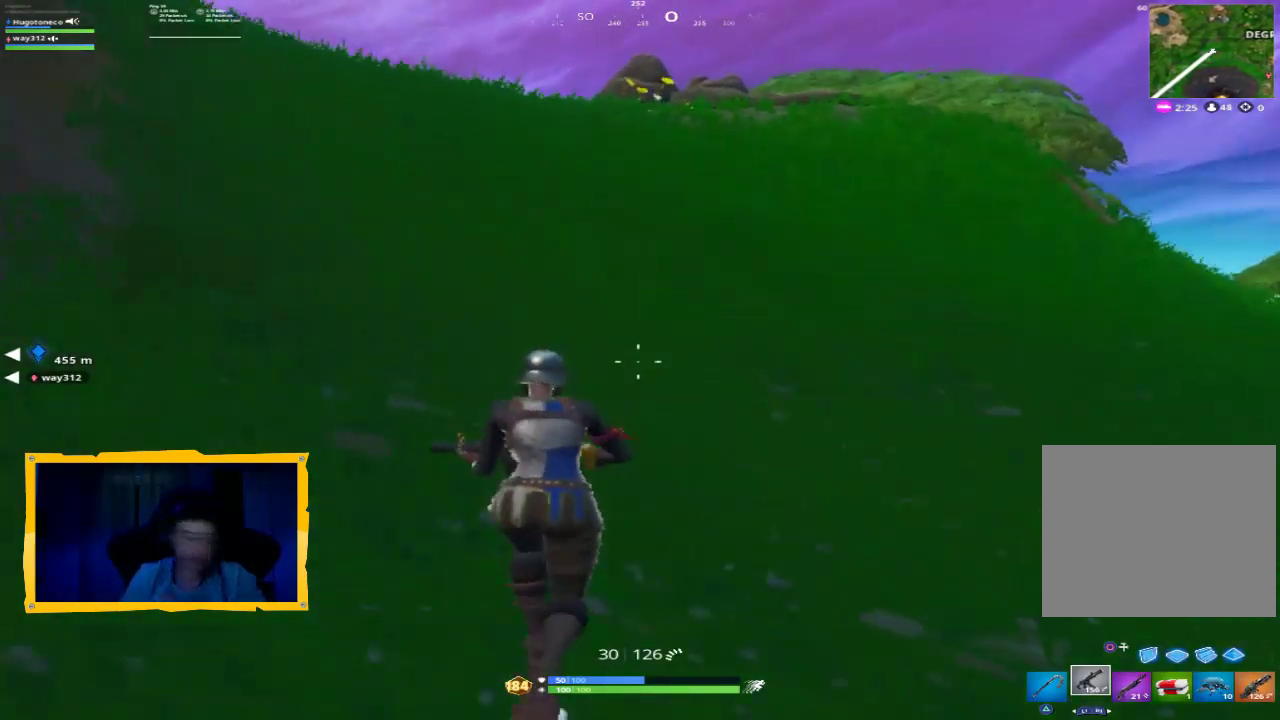
{"dt_ms": 500, "buttons": [], "left_stick": "up", "right_stick": "center", "events": []}
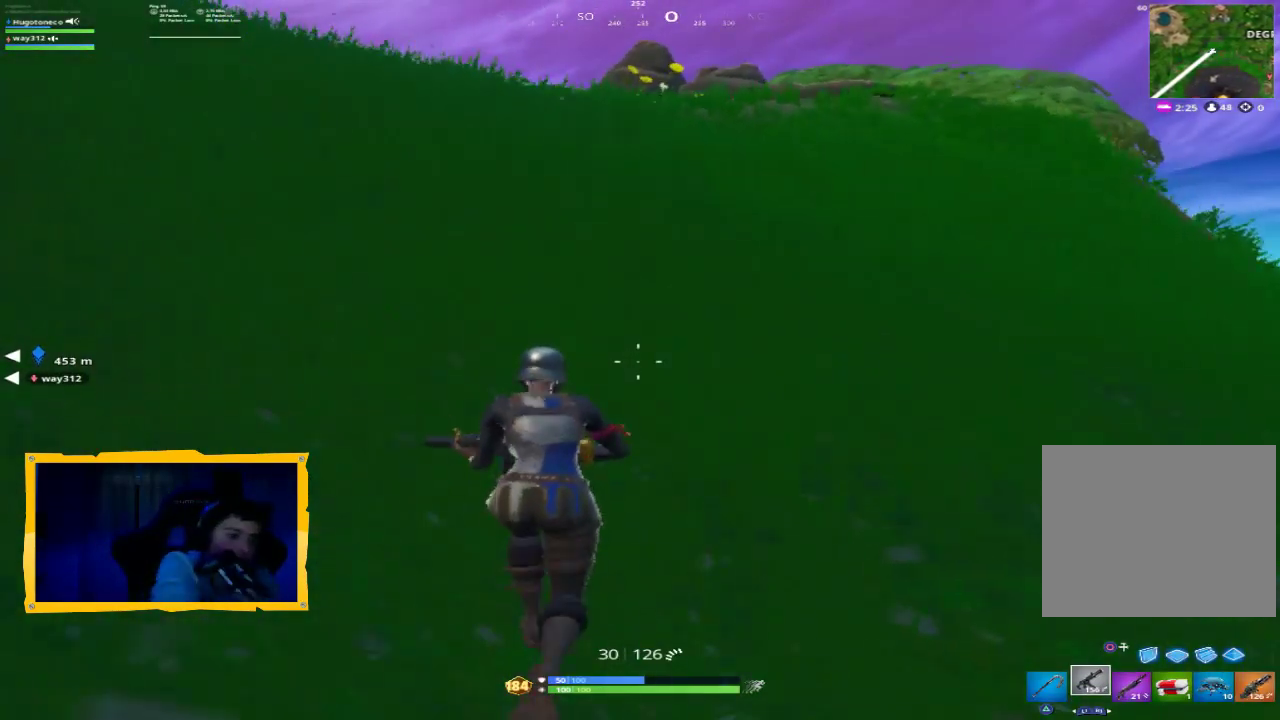
{"dt_ms": 500, "buttons": [], "left_stick": "up", "right_stick": "center", "events": [[167, "L3", "down"], [267, "L3", "up"]]}
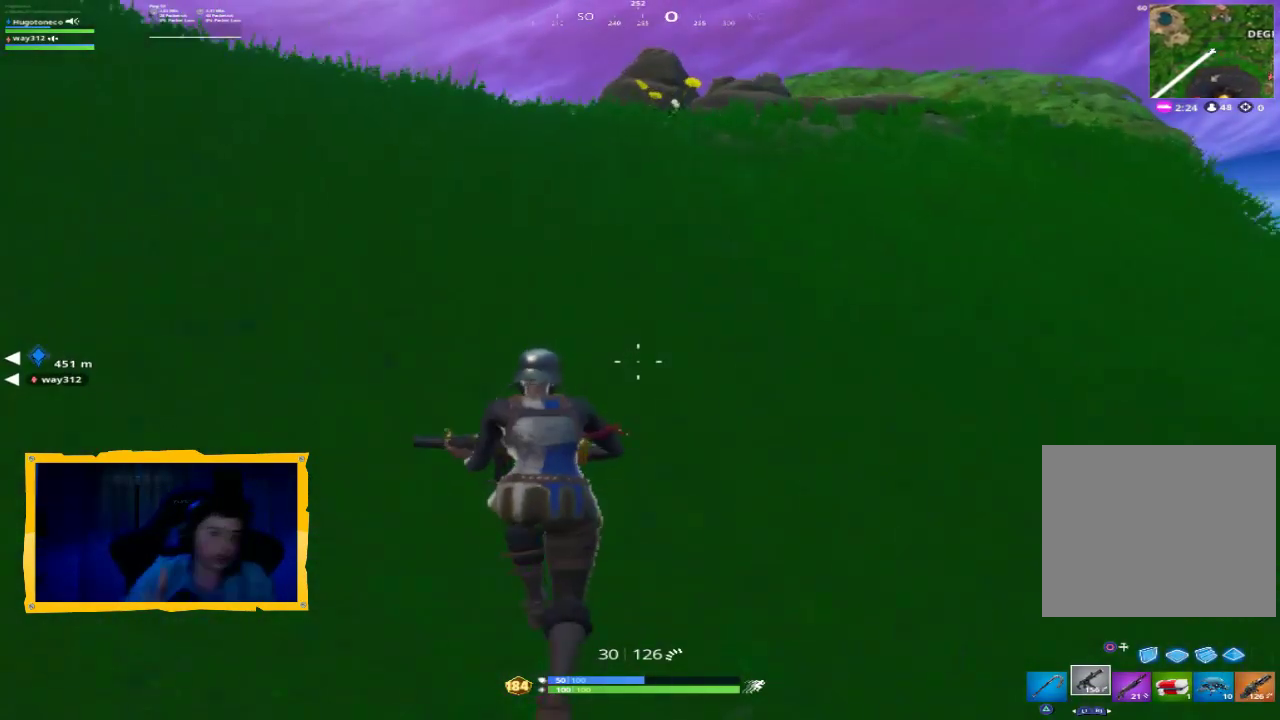
{"dt_ms": 500, "buttons": [], "left_stick": "up", "right_stick": "center", "events": []}
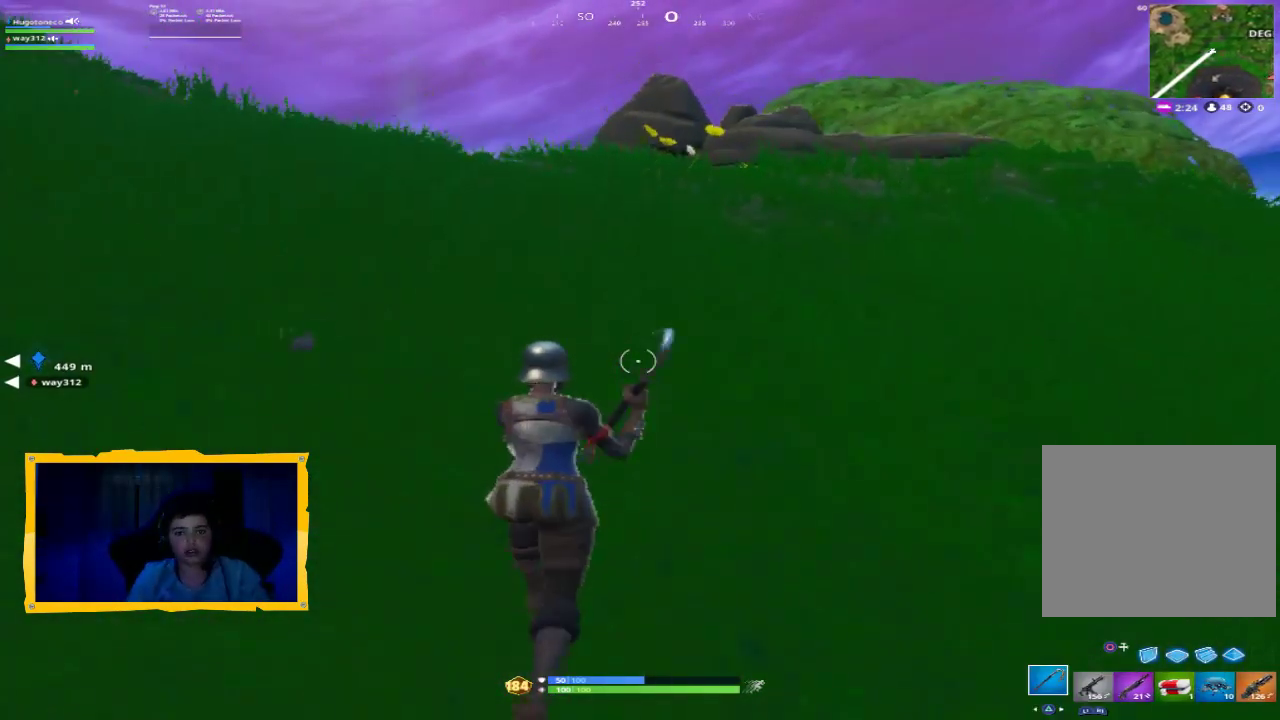
{"dt_ms": 500, "buttons": [], "left_stick": "up", "right_stick": "center", "events": []}
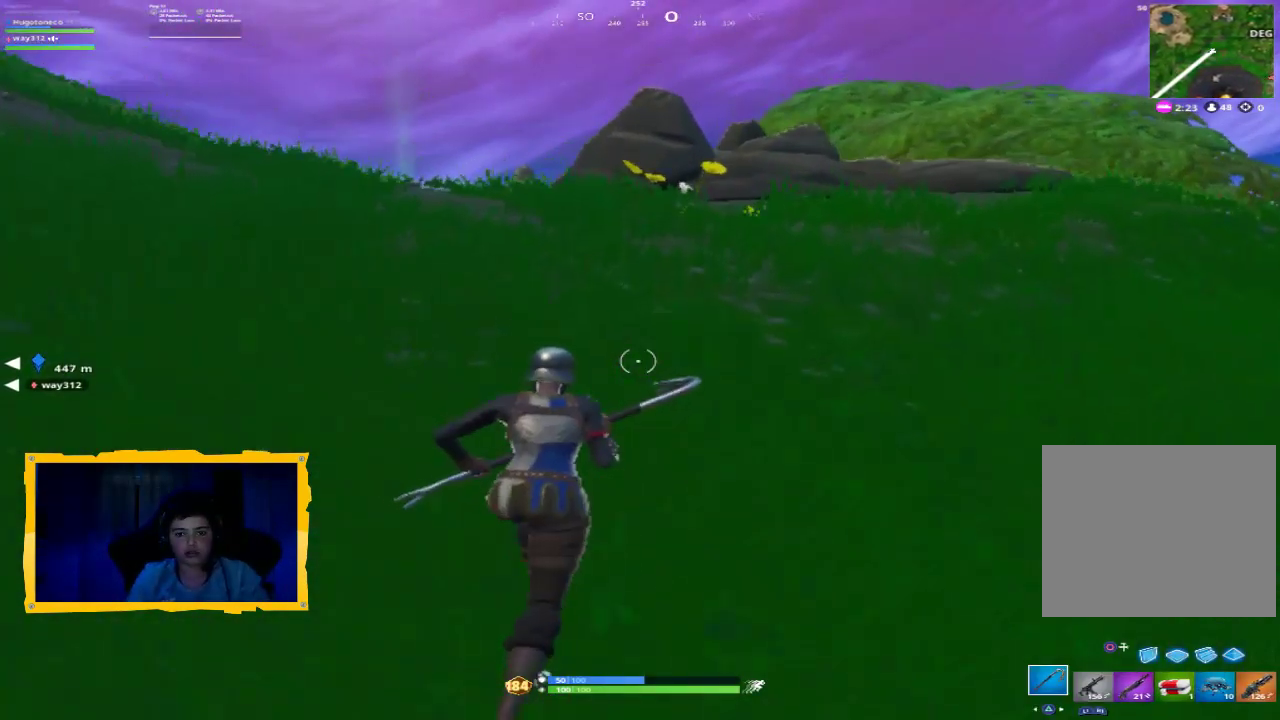
{"dt_ms": 500, "buttons": [], "left_stick": "up", "right_stick": "center", "events": []}
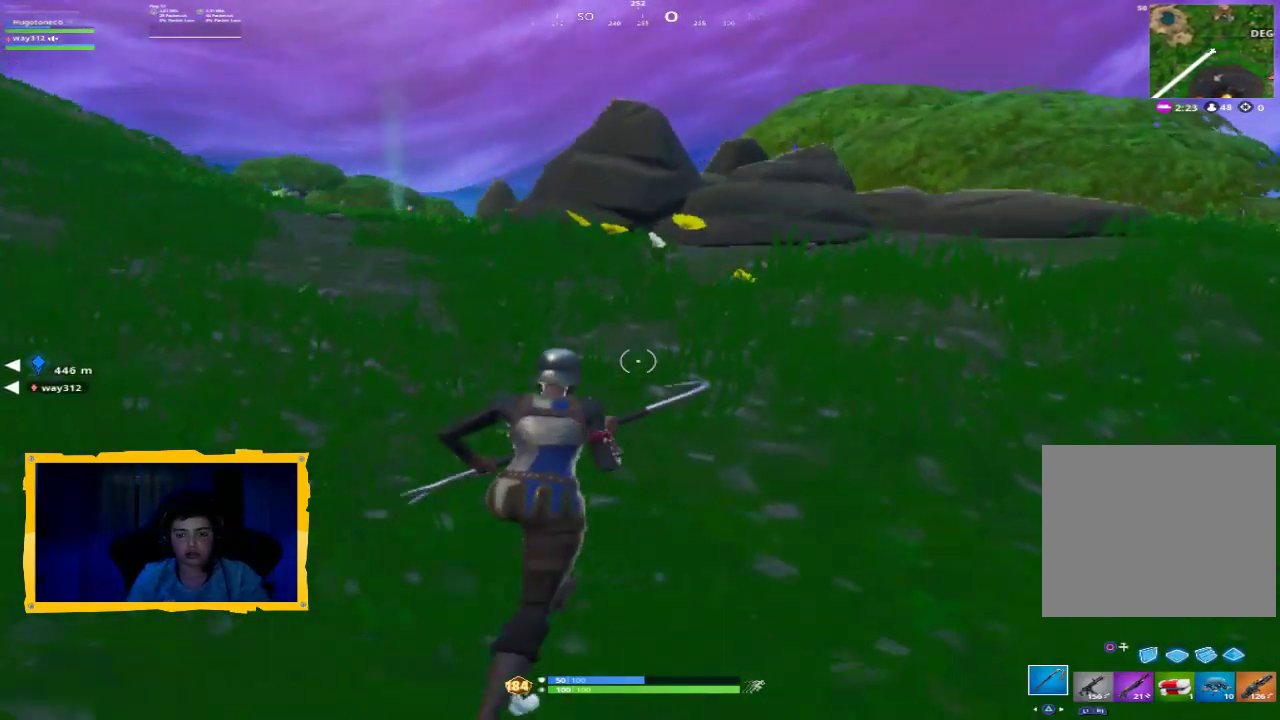
{"dt_ms": 500, "buttons": [], "left_stick": "up", "right_stick": "down-right", "events": [[67, "right_stick", "down-right"], [267, "right_stick", "center"], [500, "right_stick", "down-right"]]}
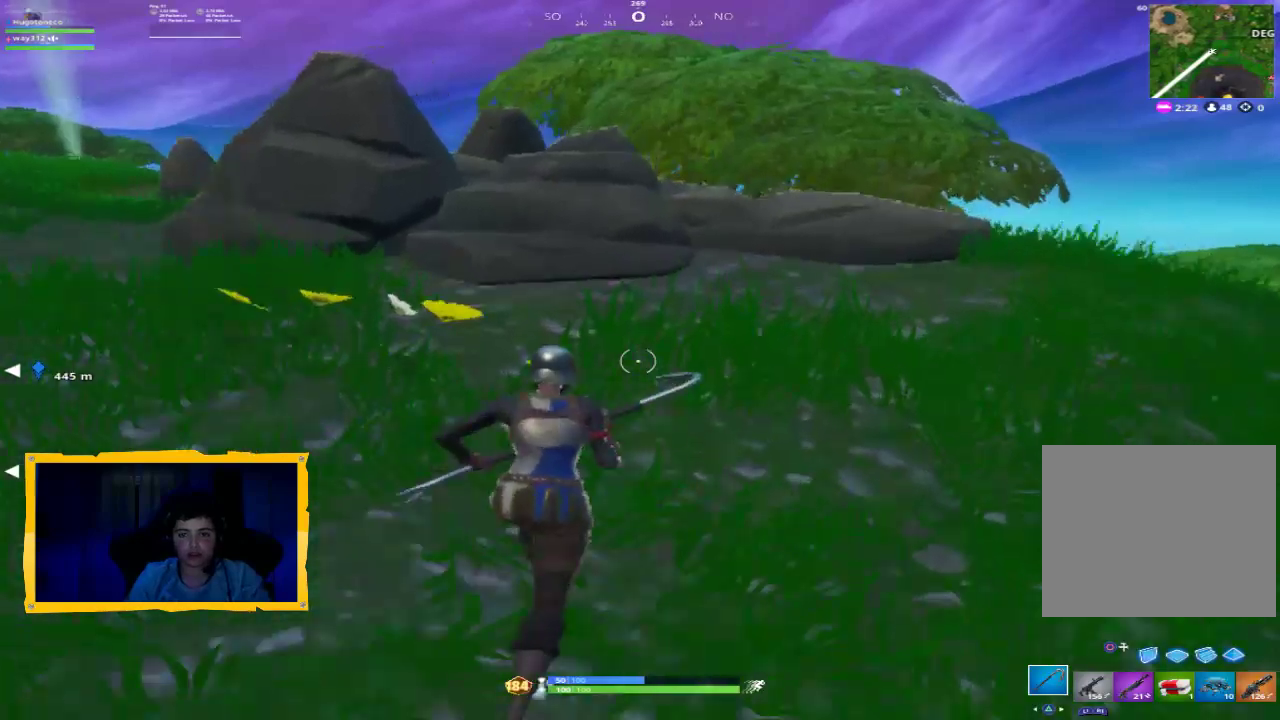
{"dt_ms": 500, "buttons": [], "left_stick": "up", "right_stick": "center", "events": [[233, "right_stick", "center"]]}
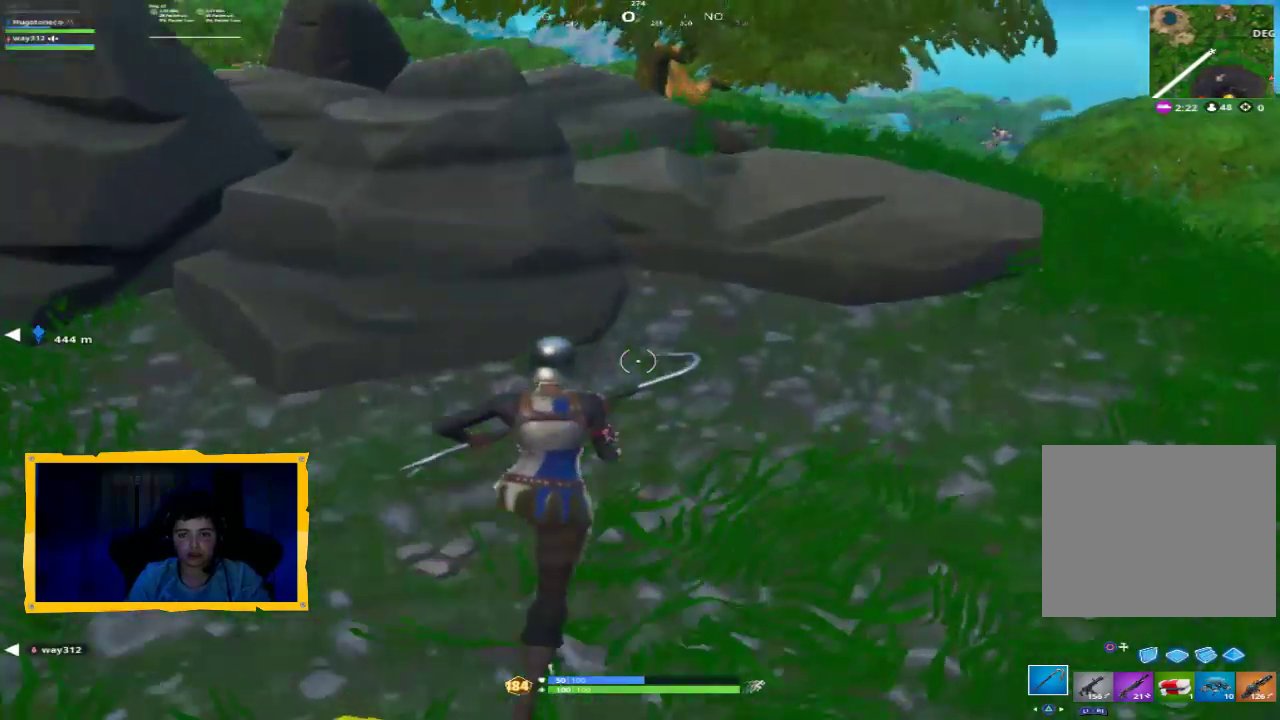
{"dt_ms": 500, "buttons": [], "left_stick": "up", "right_stick": "center", "events": [[100, "CROSS", "down"], [267, "CROSS", "up"]]}
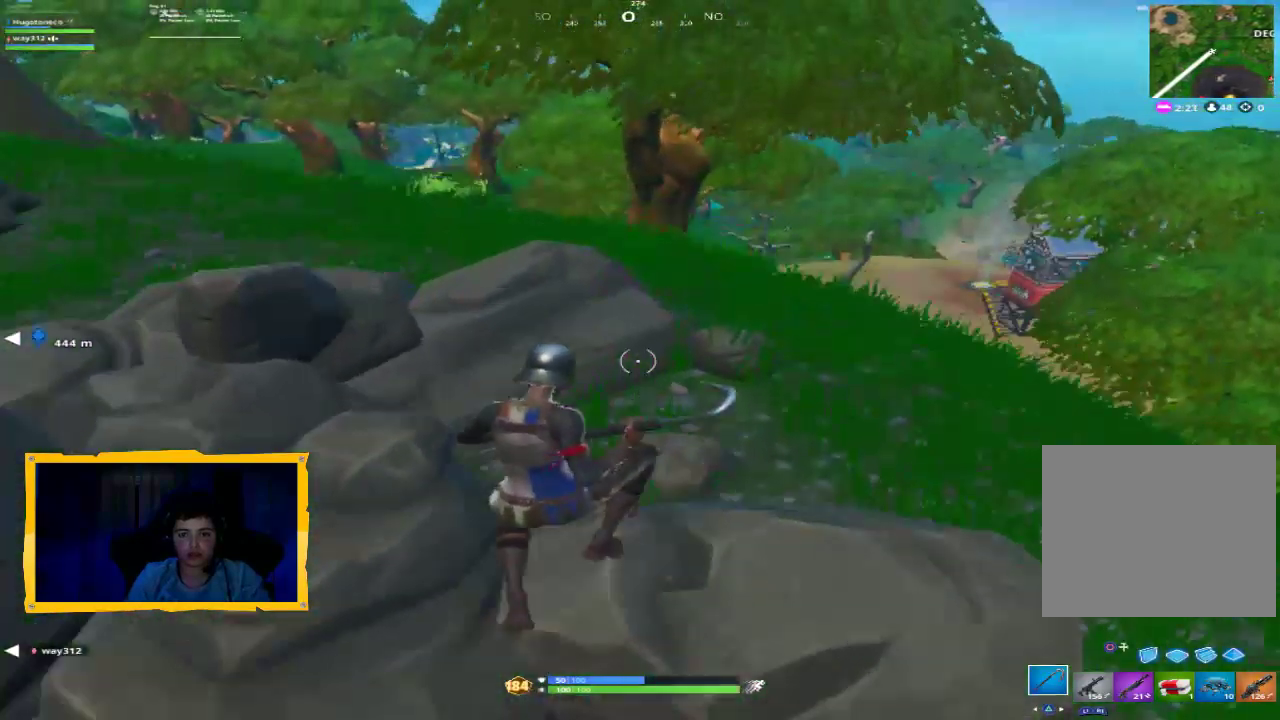
{"dt_ms": 500, "buttons": ["CROSS"], "left_stick": "up", "right_stick": "center", "events": [[467, "CROSS", "down"]]}
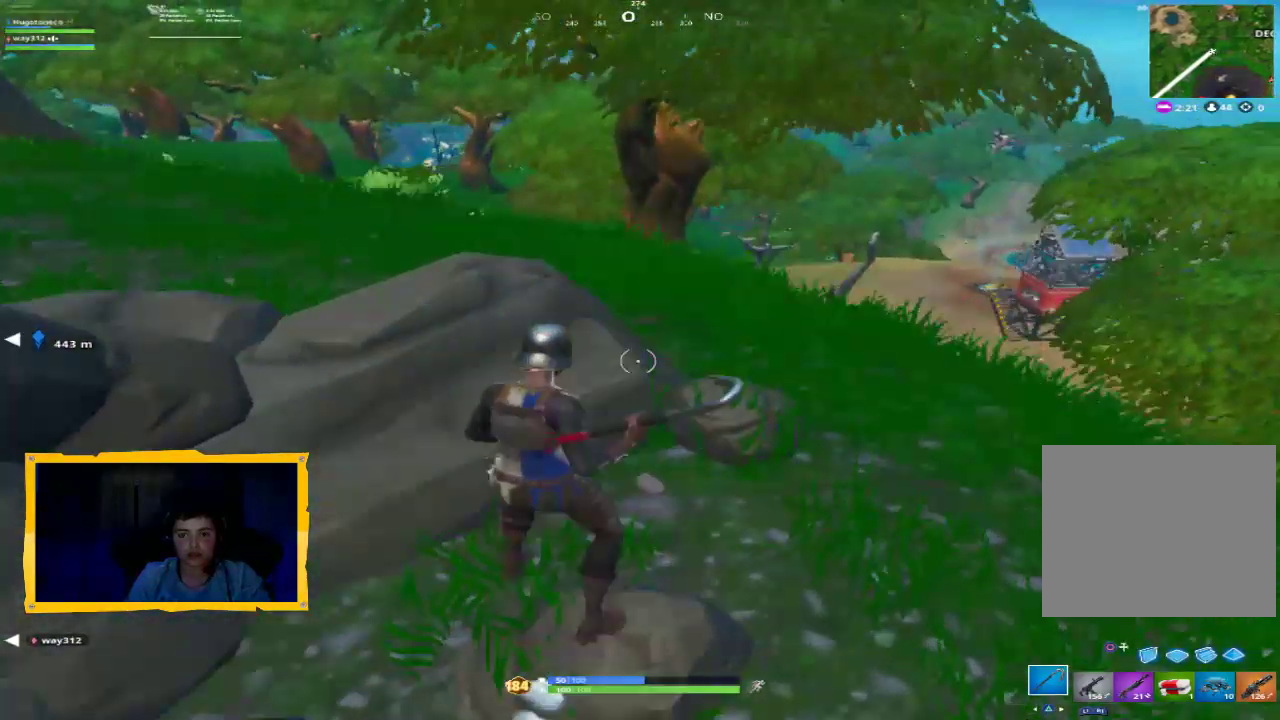
{"dt_ms": 500, "buttons": [], "left_stick": "up", "right_stick": "center", "events": [[67, "CROSS", "up"], [167, "CROSS", "down"], [233, "CROSS", "up"]]}
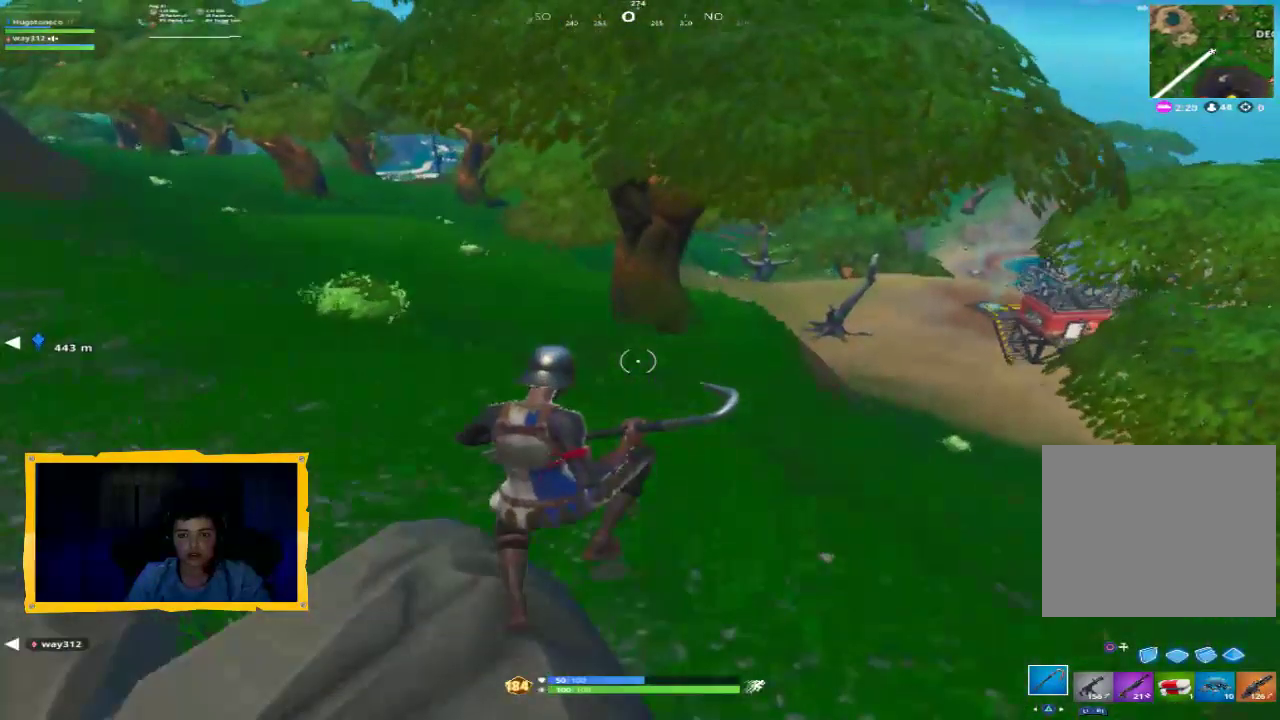
{"dt_ms": 500, "buttons": [], "left_stick": "up", "right_stick": "center", "events": [[200, "L3", "down"], [333, "L3", "up"]]}
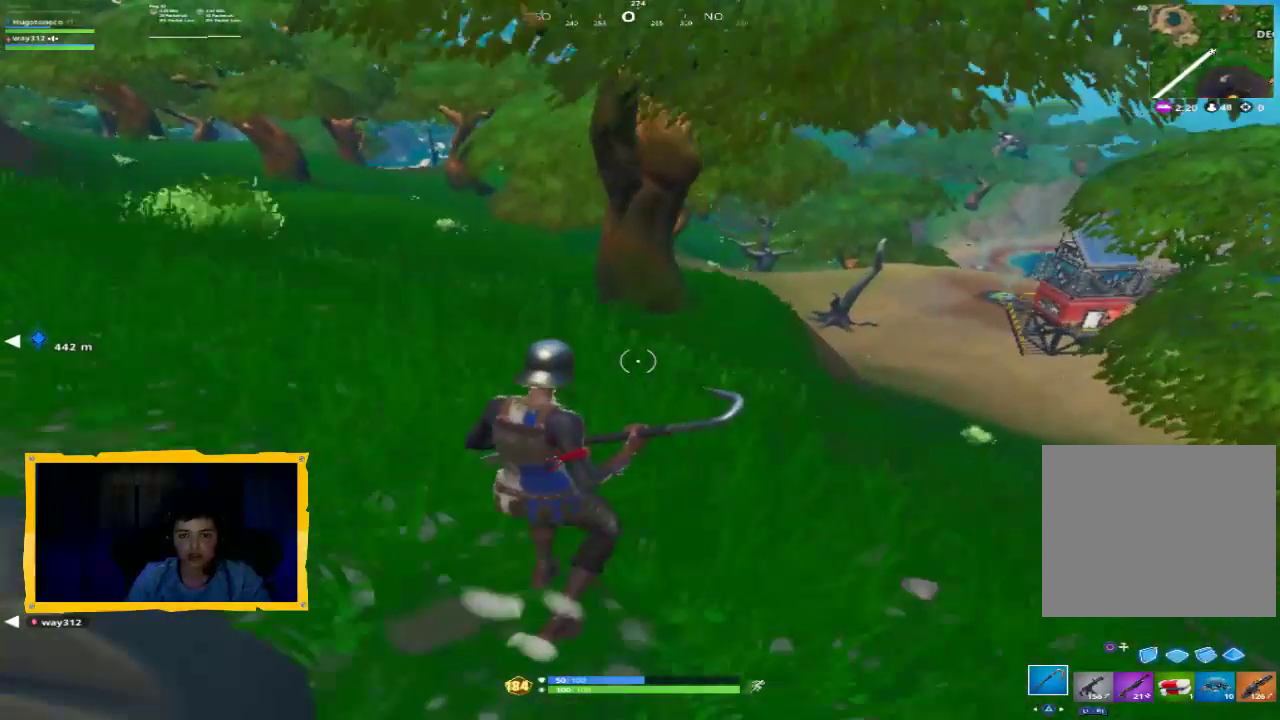
{"dt_ms": 500, "buttons": [], "left_stick": "up", "right_stick": "center", "events": []}
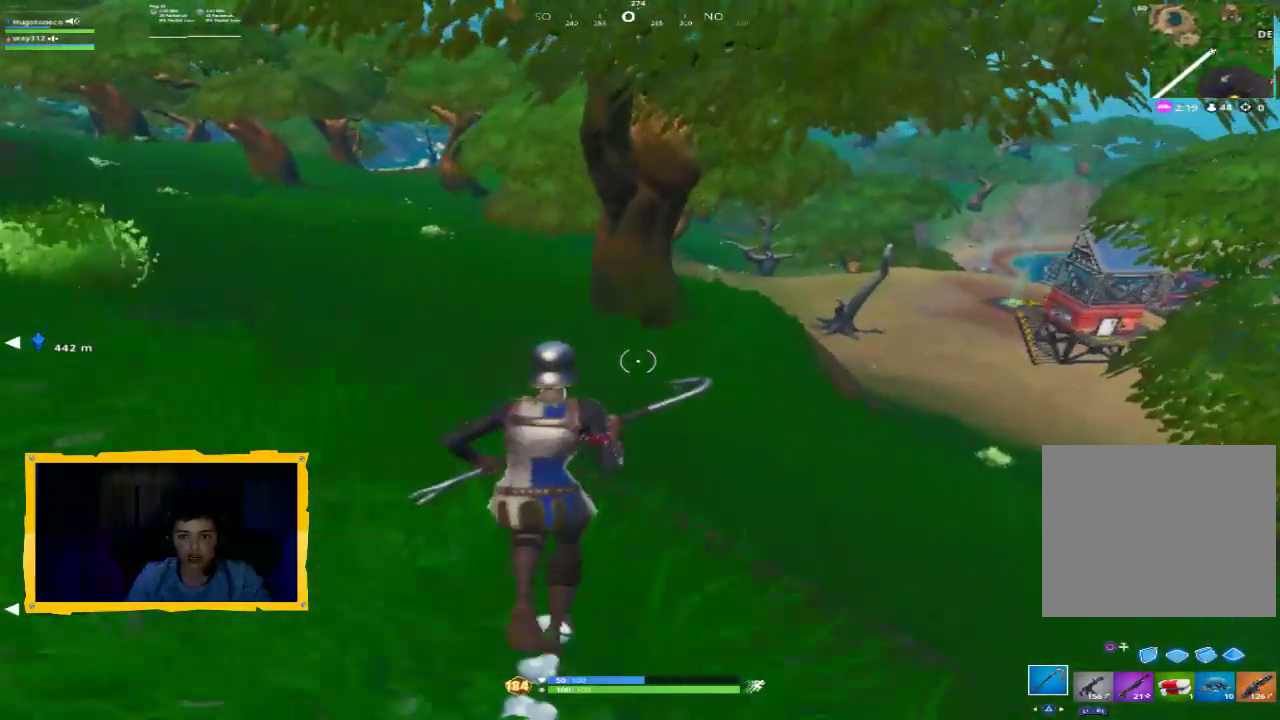
{"dt_ms": 500, "buttons": [], "left_stick": "up", "right_stick": "center", "events": []}
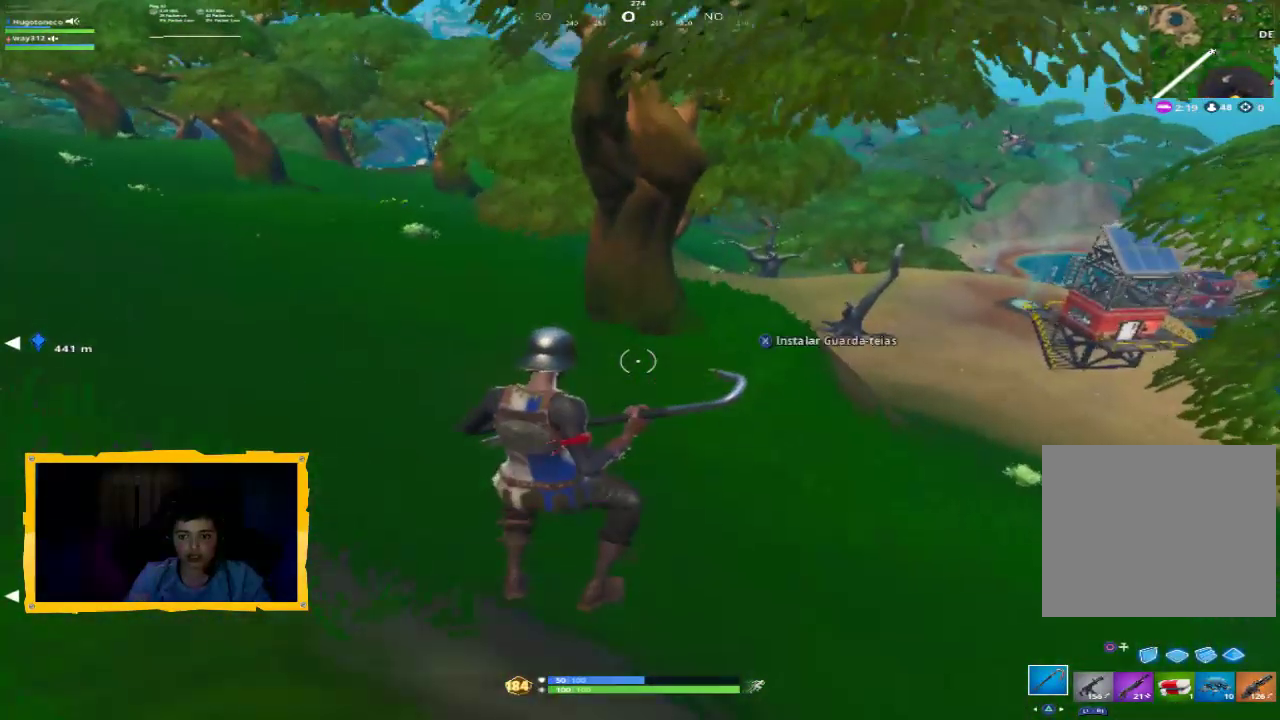
{"dt_ms": 500, "buttons": [], "left_stick": "up", "right_stick": "center", "events": []}
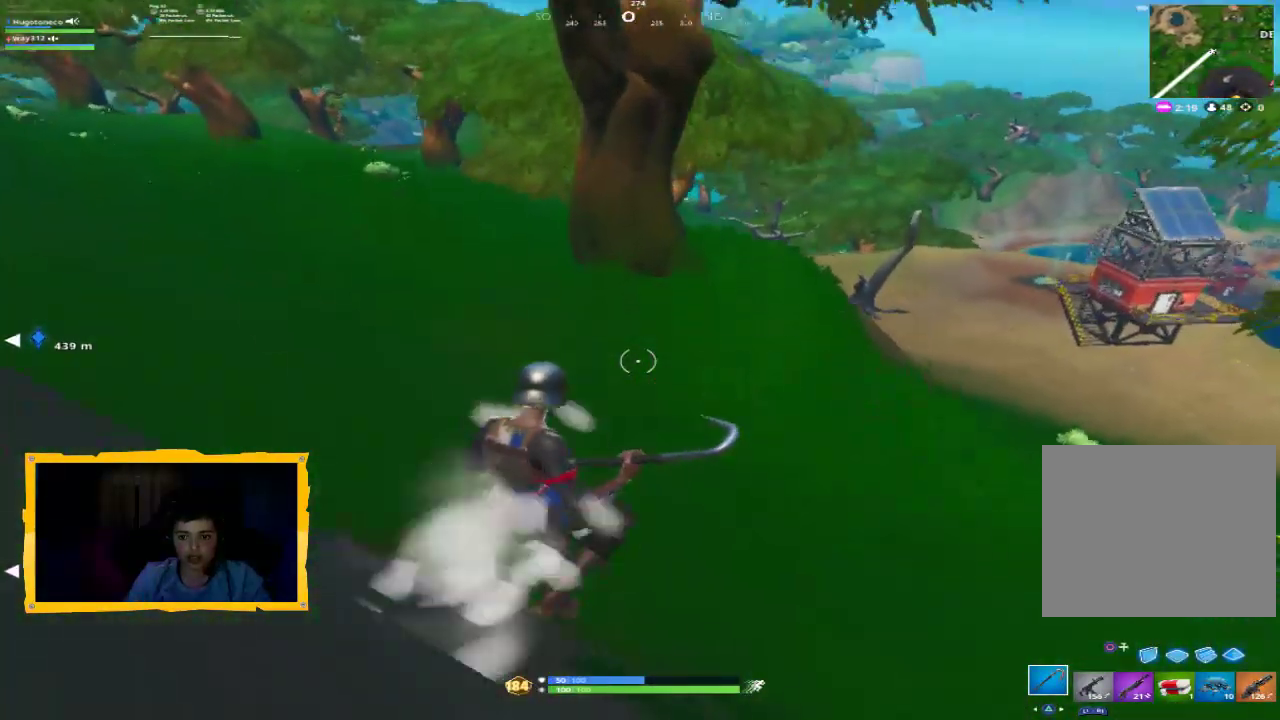
{"dt_ms": 500, "buttons": [], "left_stick": "up", "right_stick": "up-left", "events": [[500, "right_stick", "up-left"]]}
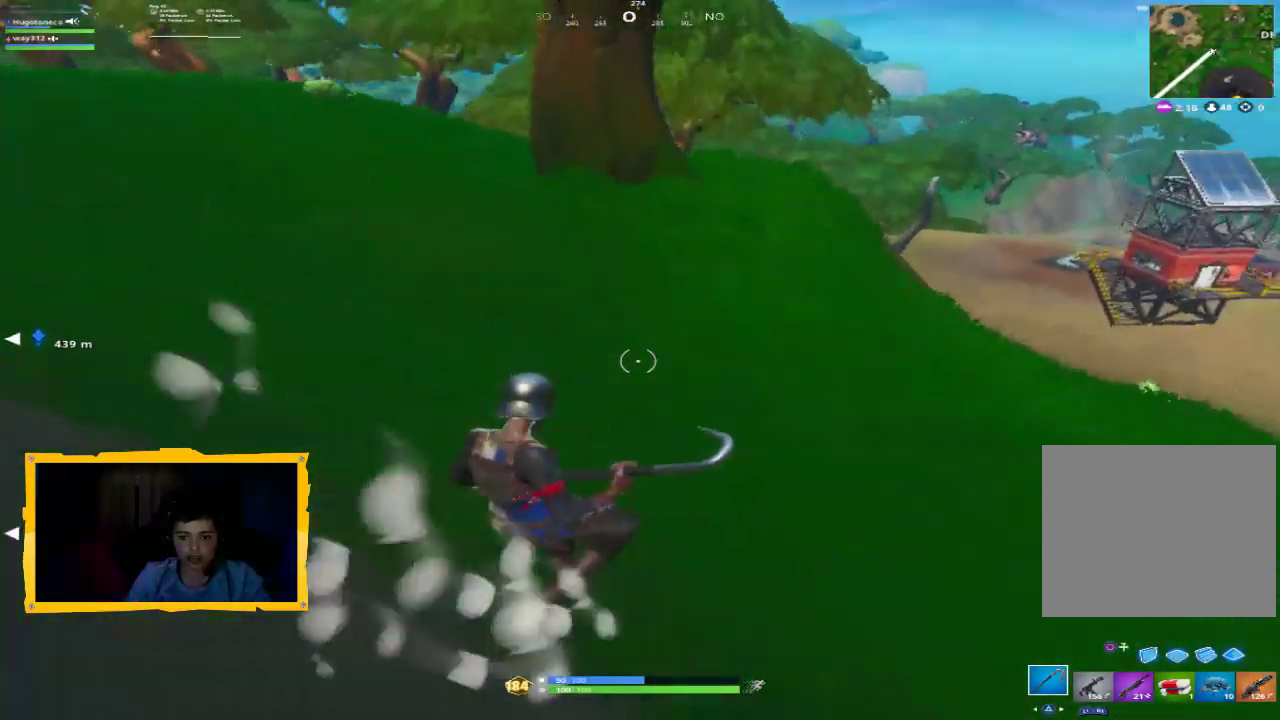
{"dt_ms": 500, "buttons": [], "left_stick": "up", "right_stick": "center", "events": [[33, "L3", "down"], [133, "L3", "up"], [133, "right_stick", "center"], [367, "CROSS", "down"], [433, "CROSS", "up"]]}
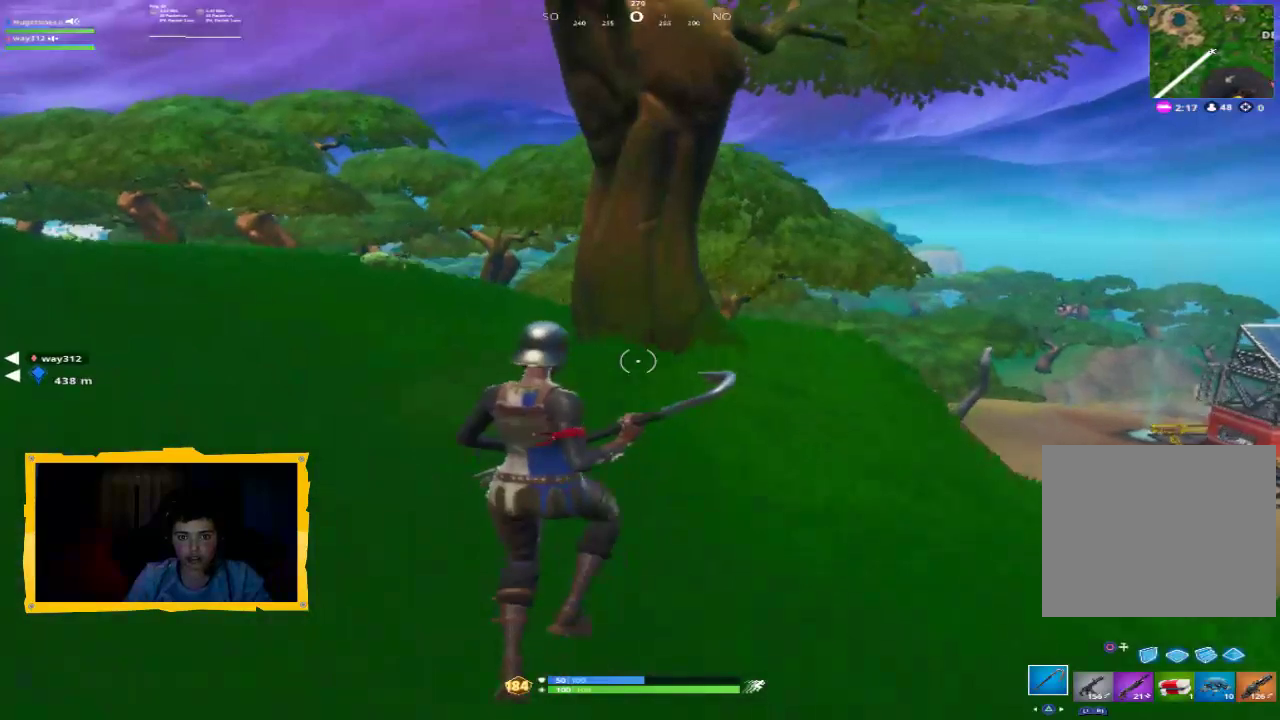
{"dt_ms": 500, "buttons": ["L3"], "left_stick": "up", "right_stick": "center", "events": [[500, "L3", "down"]]}
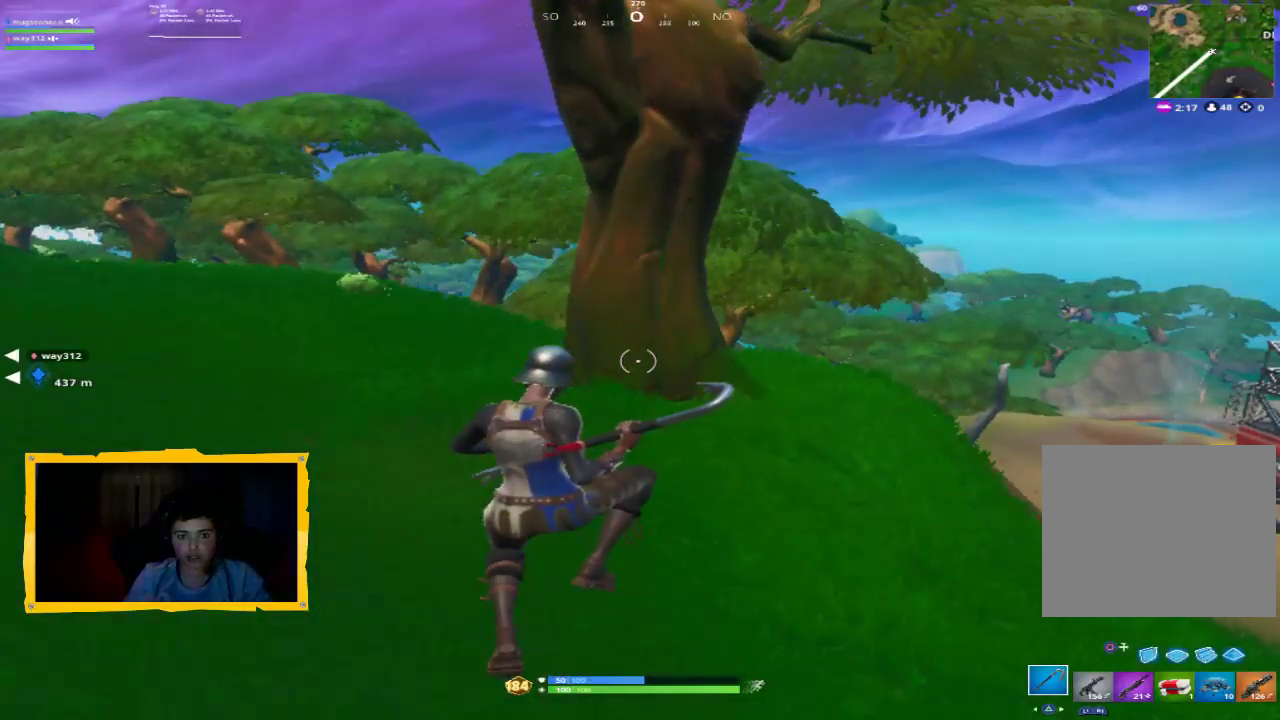
{"dt_ms": 500, "buttons": [], "left_stick": "up", "right_stick": "center", "events": [[133, "L3", "up"]]}
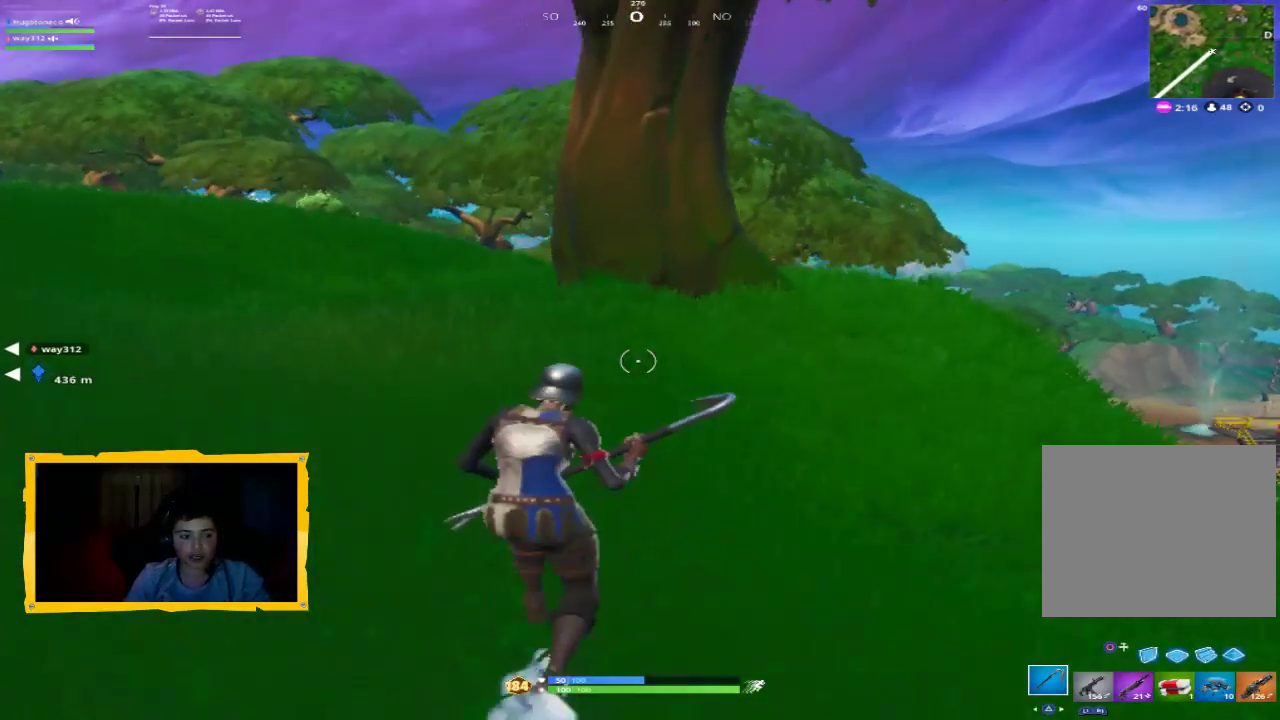
{"dt_ms": 500, "buttons": [], "left_stick": "up", "right_stick": "center", "events": []}
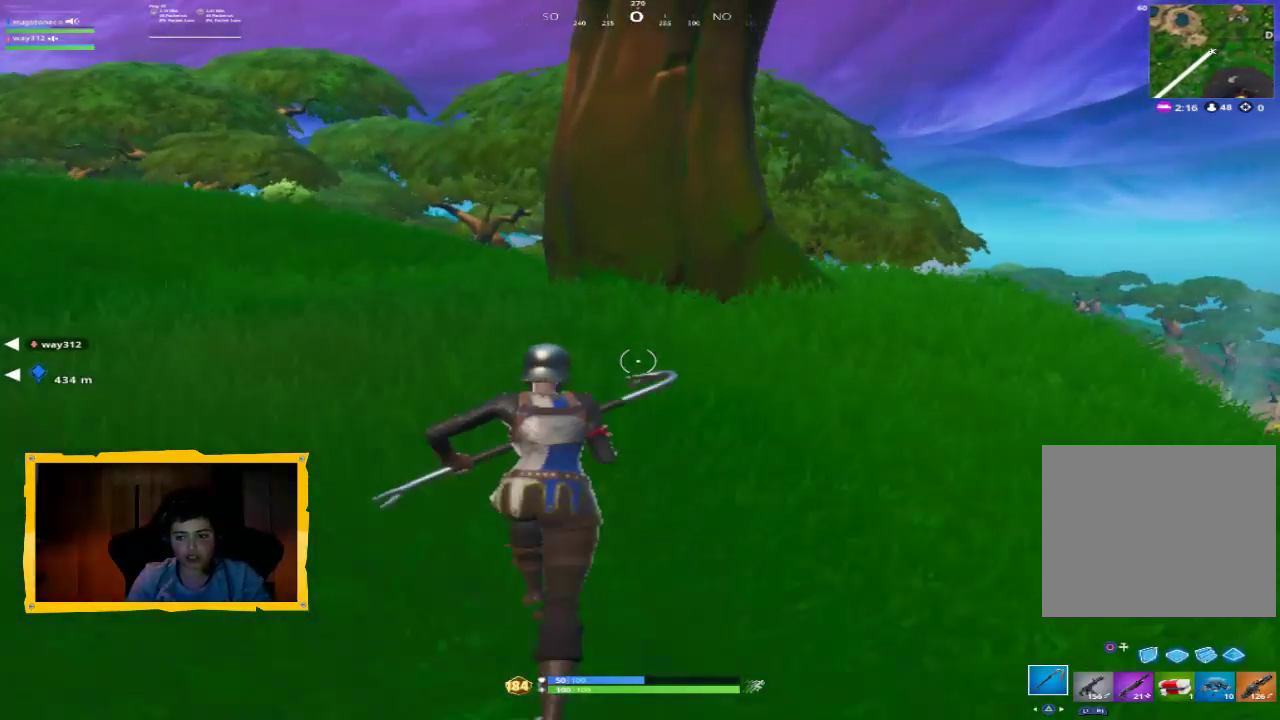
{"dt_ms": 500, "buttons": [], "left_stick": "up", "right_stick": "center", "events": [[167, "L3", "down"], [300, "L3", "up"], [367, "right_stick", "right"], [467, "right_stick", "center"]]}
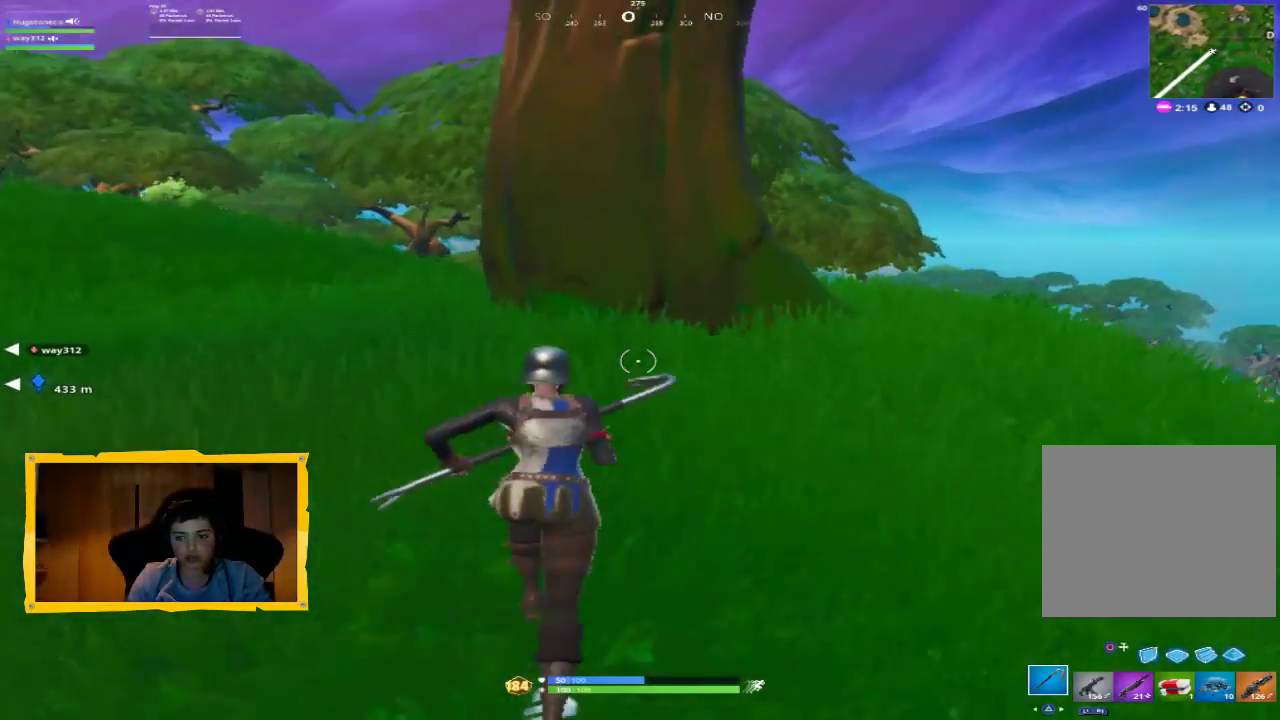
{"dt_ms": 500, "buttons": [], "left_stick": "up", "right_stick": "up", "events": [[500, "right_stick", "up"]]}
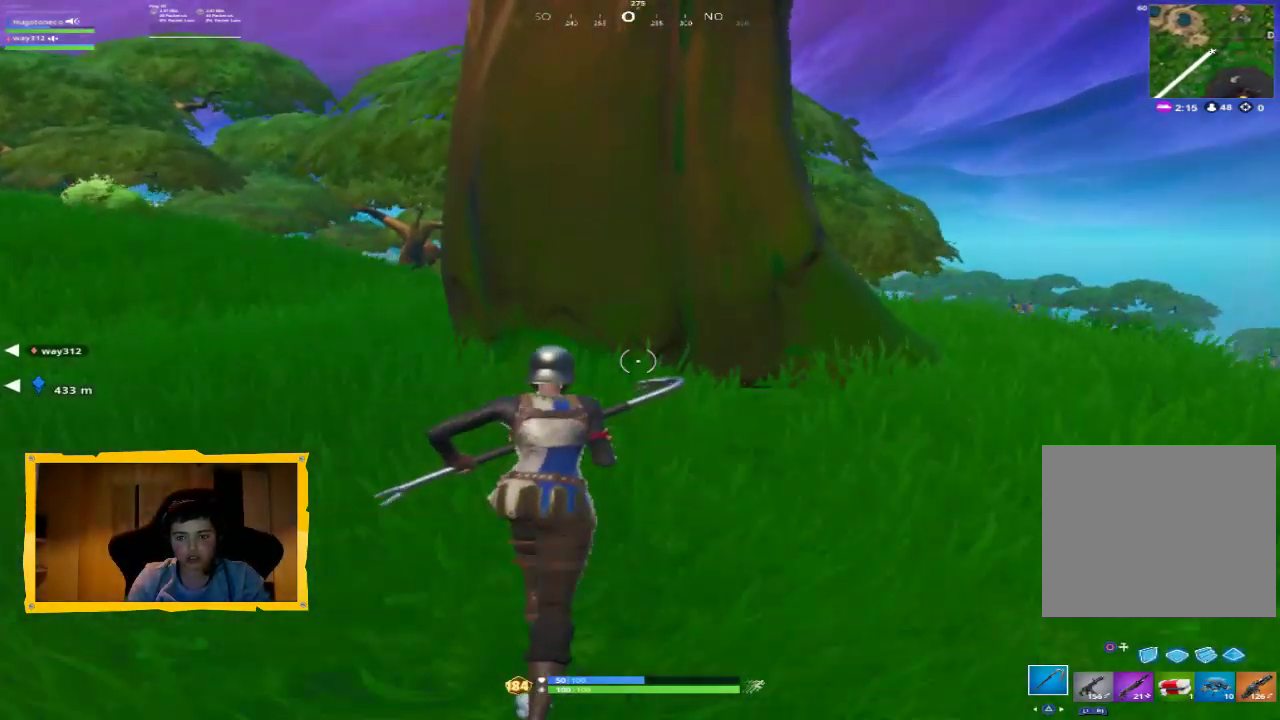
{"dt_ms": 500, "buttons": ["R2"], "left_stick": "up", "right_stick": "center", "events": [[200, "right_stick", "center"], [267, "R2", "down"], [367, "R3", "down"], [467, "R3", "up"]]}
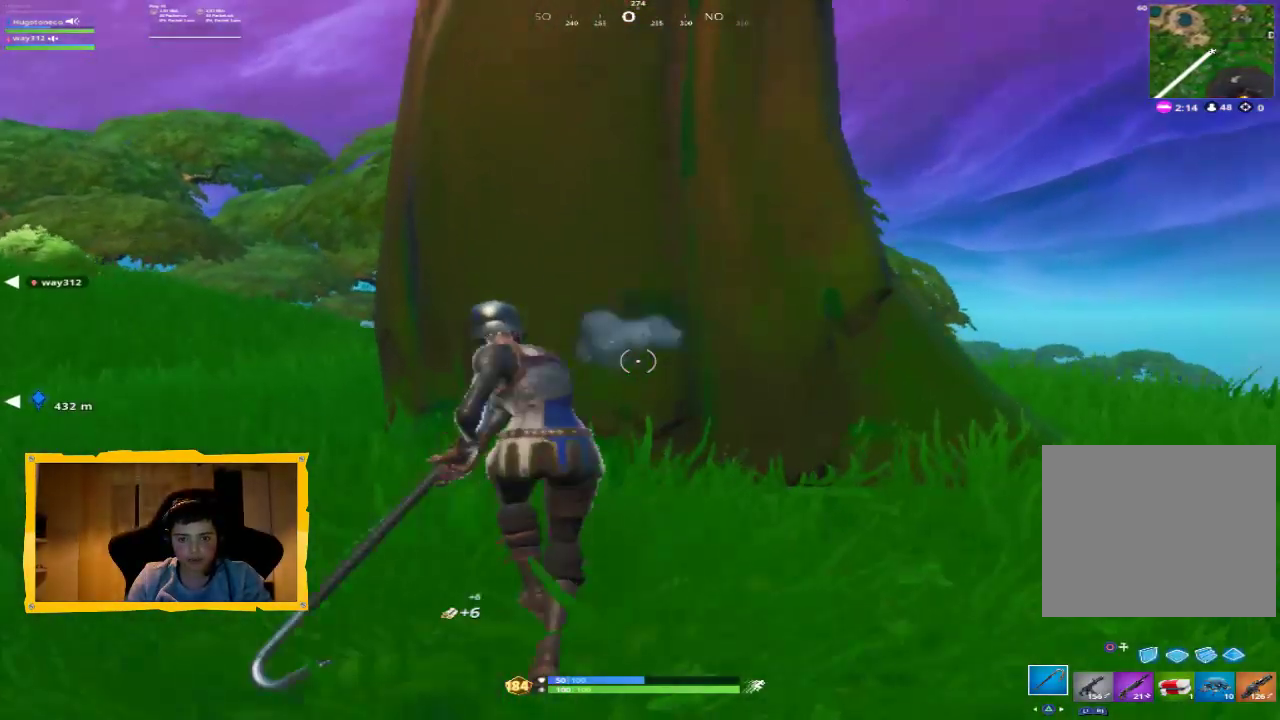
{"dt_ms": 1000, "buttons": ["R2"], "left_stick": "up-right", "right_stick": "center", "events": [[100, "left_stick", "center"], [133, "right_stick", "down"], [200, "left_stick", "down"], [233, "right_stick", "center"], [300, "right_stick", "down"], [433, "left_stick", "center"], [500, "left_stick", "up"], [500, "right_stick", "center"], [600, "R3", "down"], [733, "R3", "up"], [733, "left_stick", "center"], [767, "right_stick", "up-right"], [867, "right_stick", "center"], [967, "left_stick", "up-right"]]}